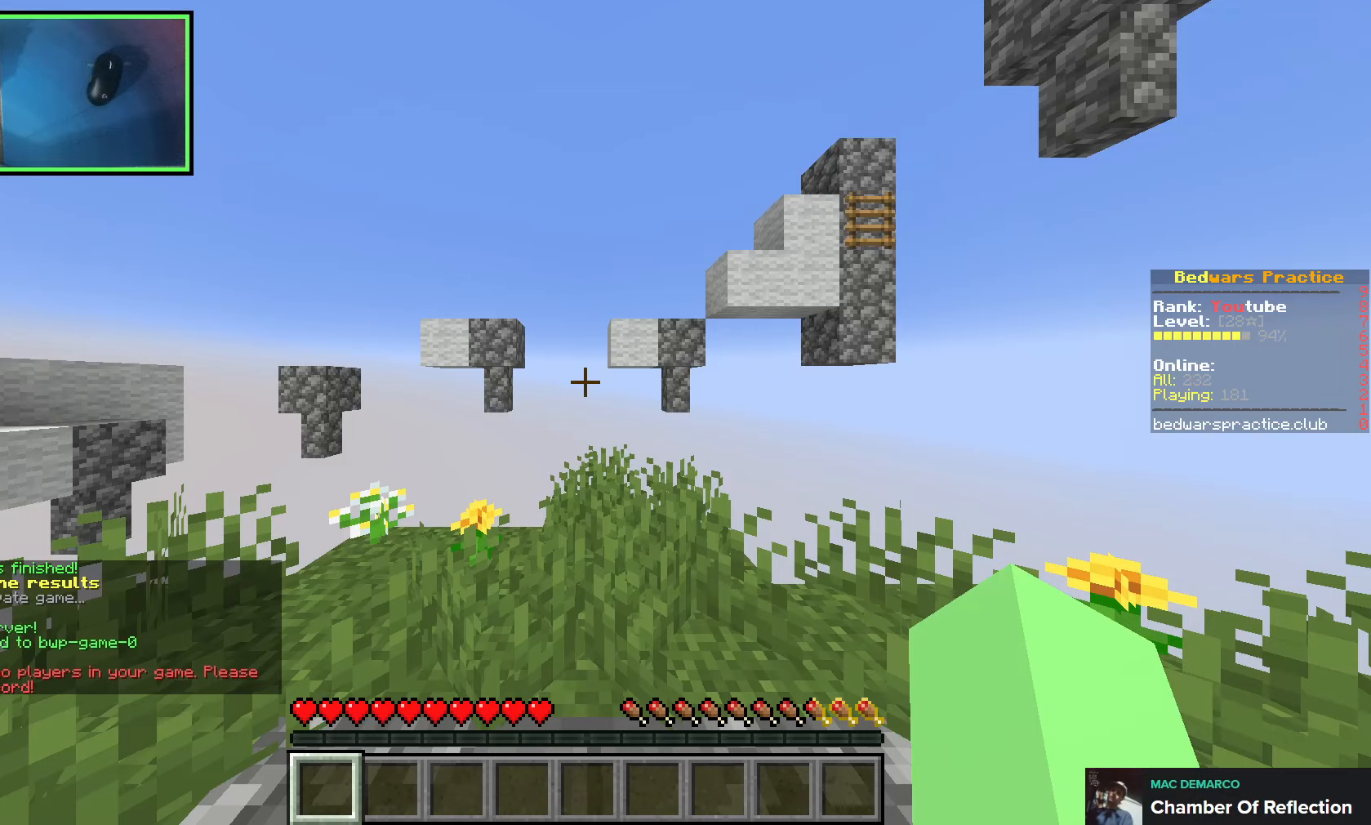
Gameplay with keyboard; each line is a JSON object with the keys held at the frame after it. "events" lists presses ("down") and releases ("up") of "a", "ctrl", "d", "q", "s", "shift", "space" and "w" between this image and that frame as [ms after this image, input, new state], when the widget could be followed in between. No other keys are recorded. Mouse input is not recorded. Not read: e.
{"keys": [], "events": []}
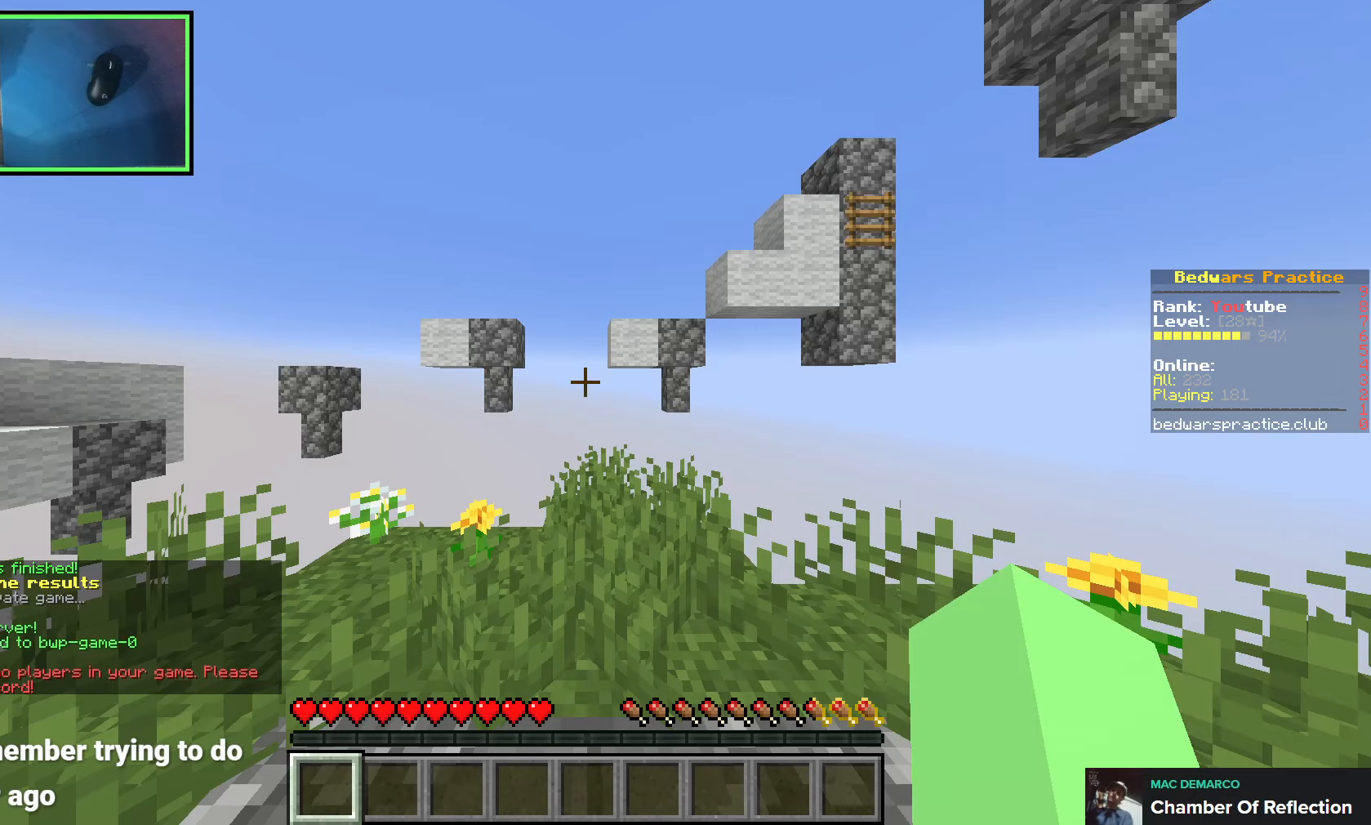
{"keys": [], "events": []}
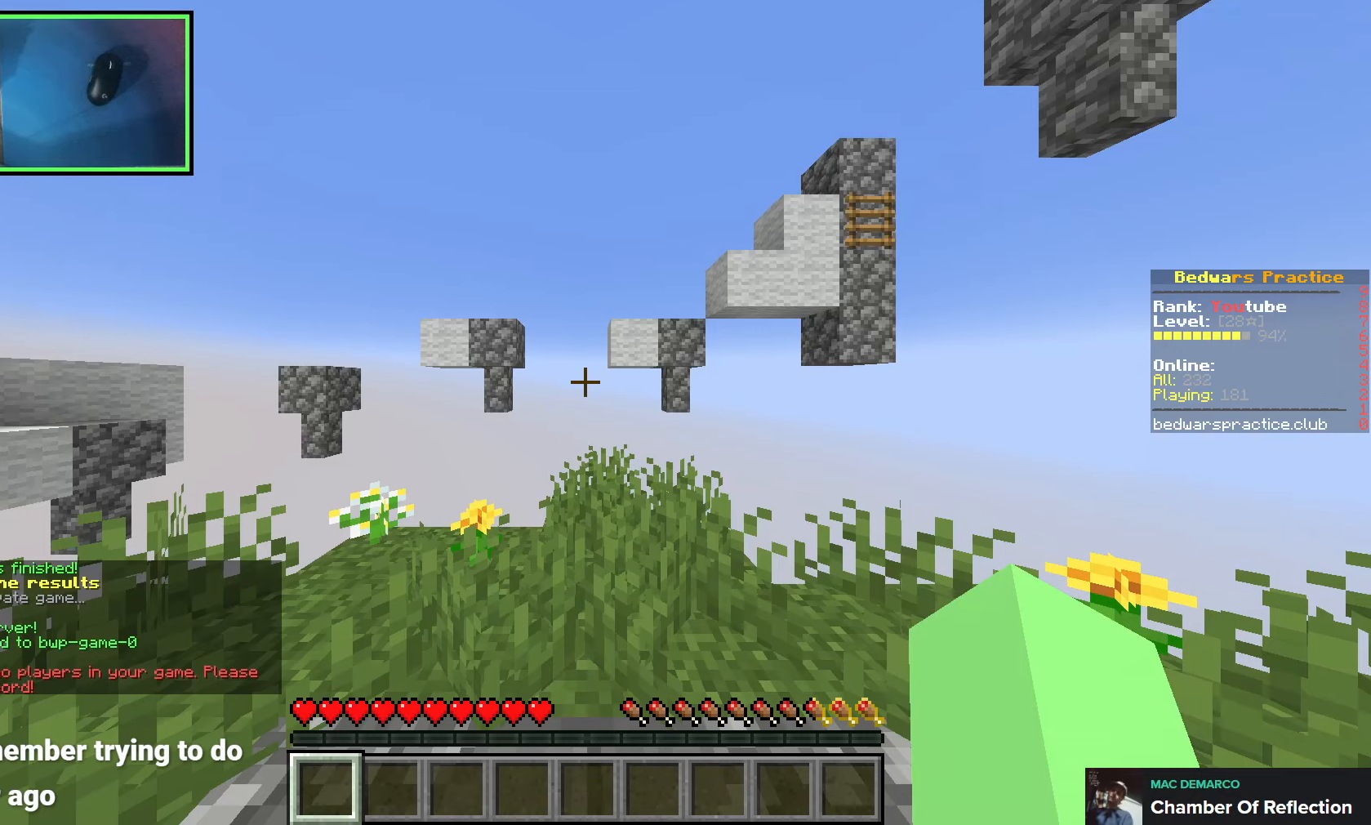
{"keys": [], "events": []}
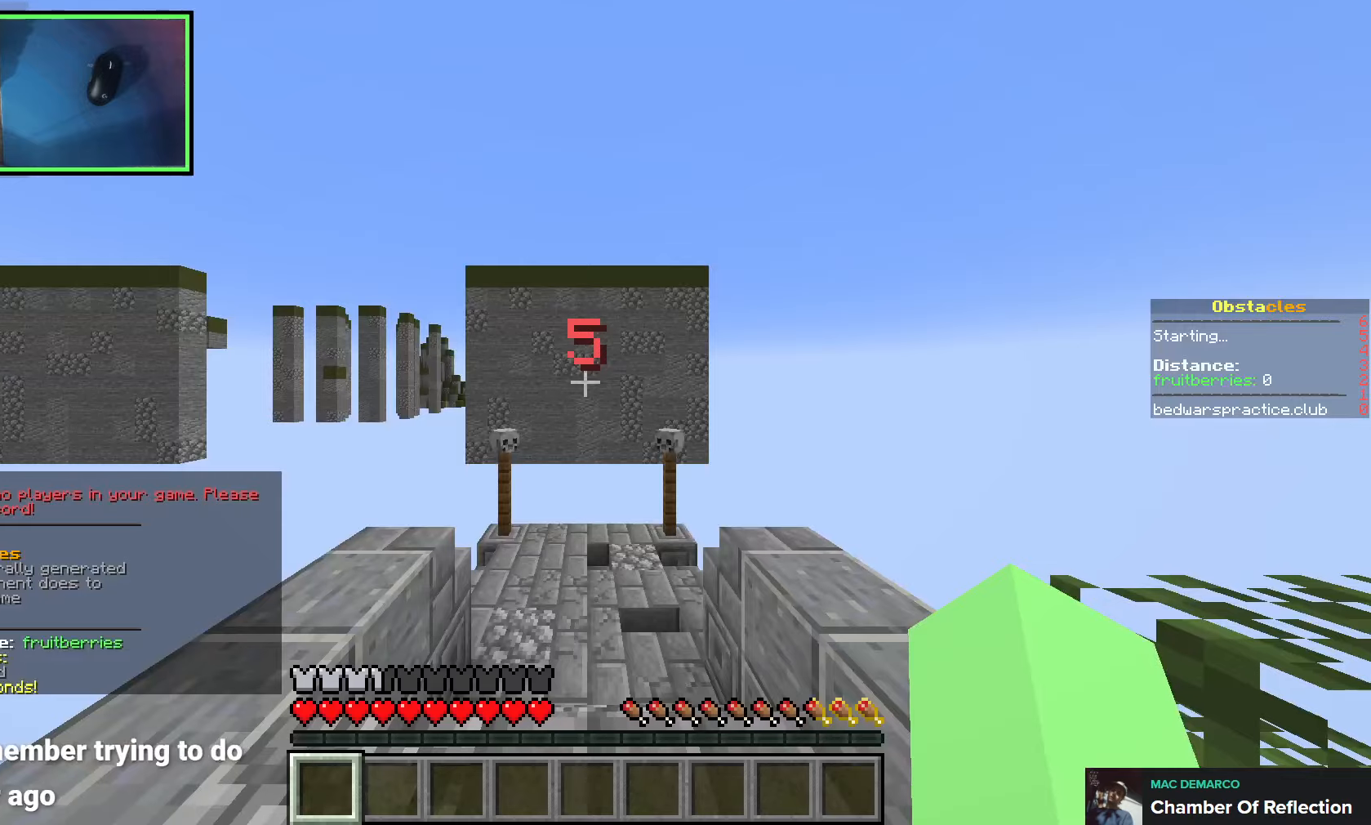
{"keys": [], "events": []}
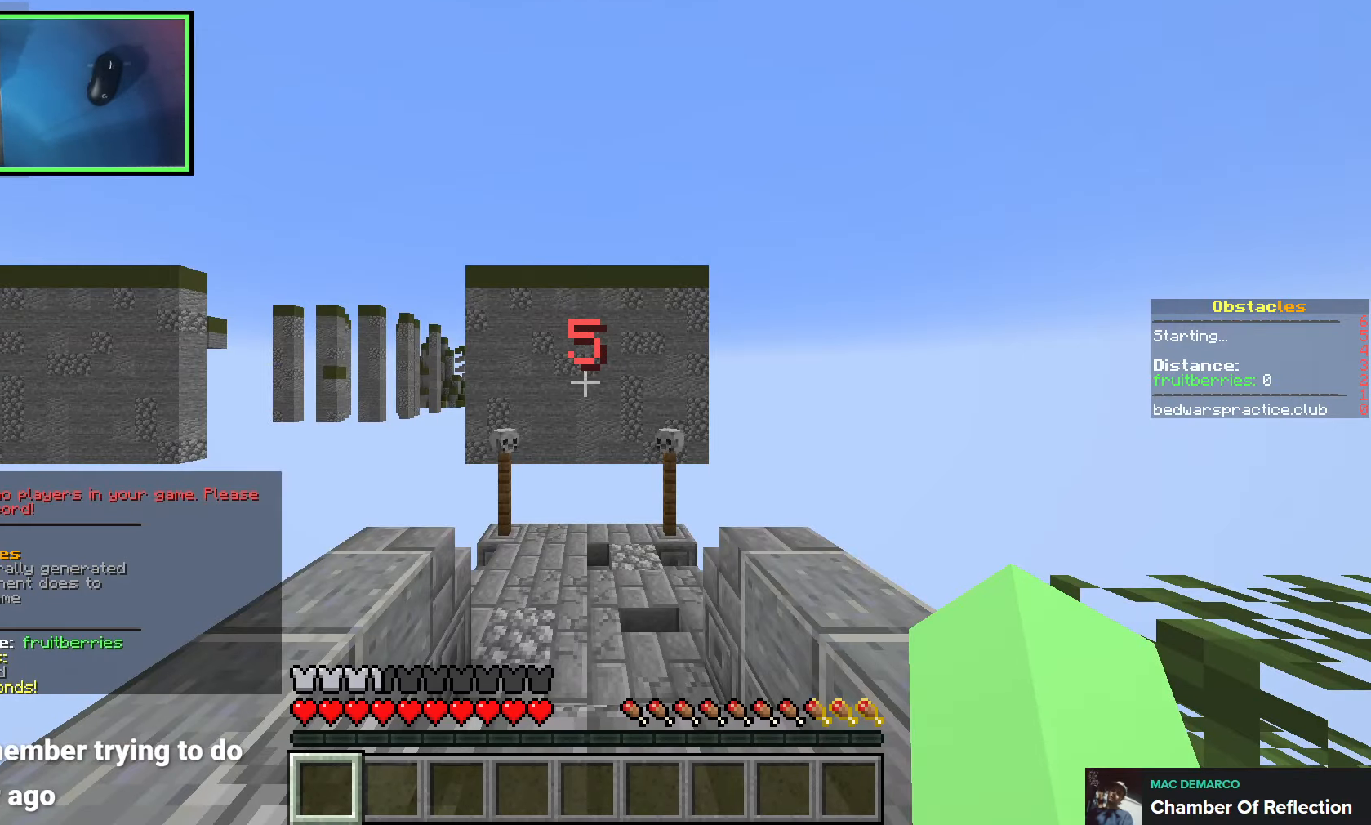
{"keys": ["w"], "events": [[33, "a", "down"], [200, "w", "down"], [500, "a", "up"]]}
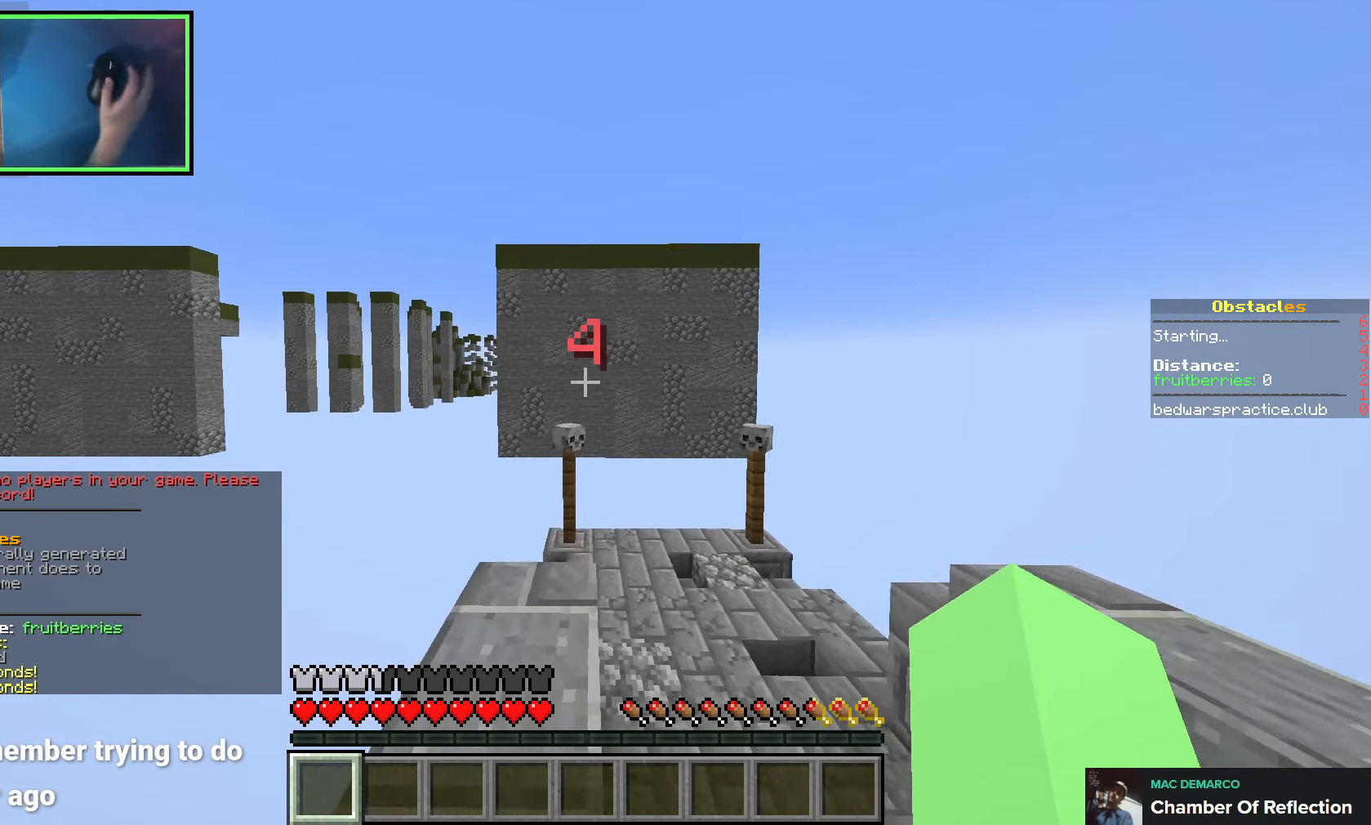
{"keys": ["space", "w"], "events": [[266, "a", "down"], [350, "a", "up"], [350, "space", "down"]]}
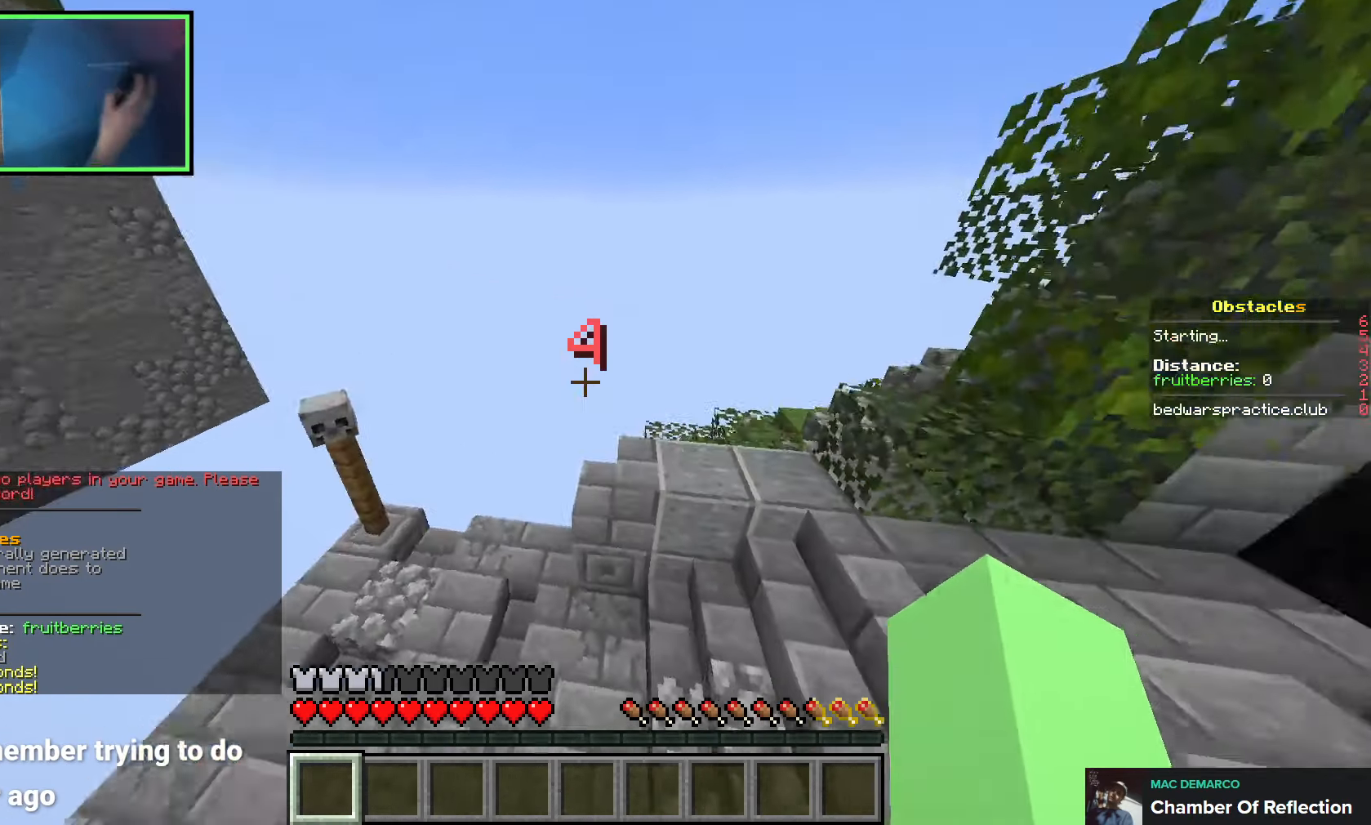
{"keys": ["d", "w"], "events": [[116, "space", "up"], [200, "d", "down"]]}
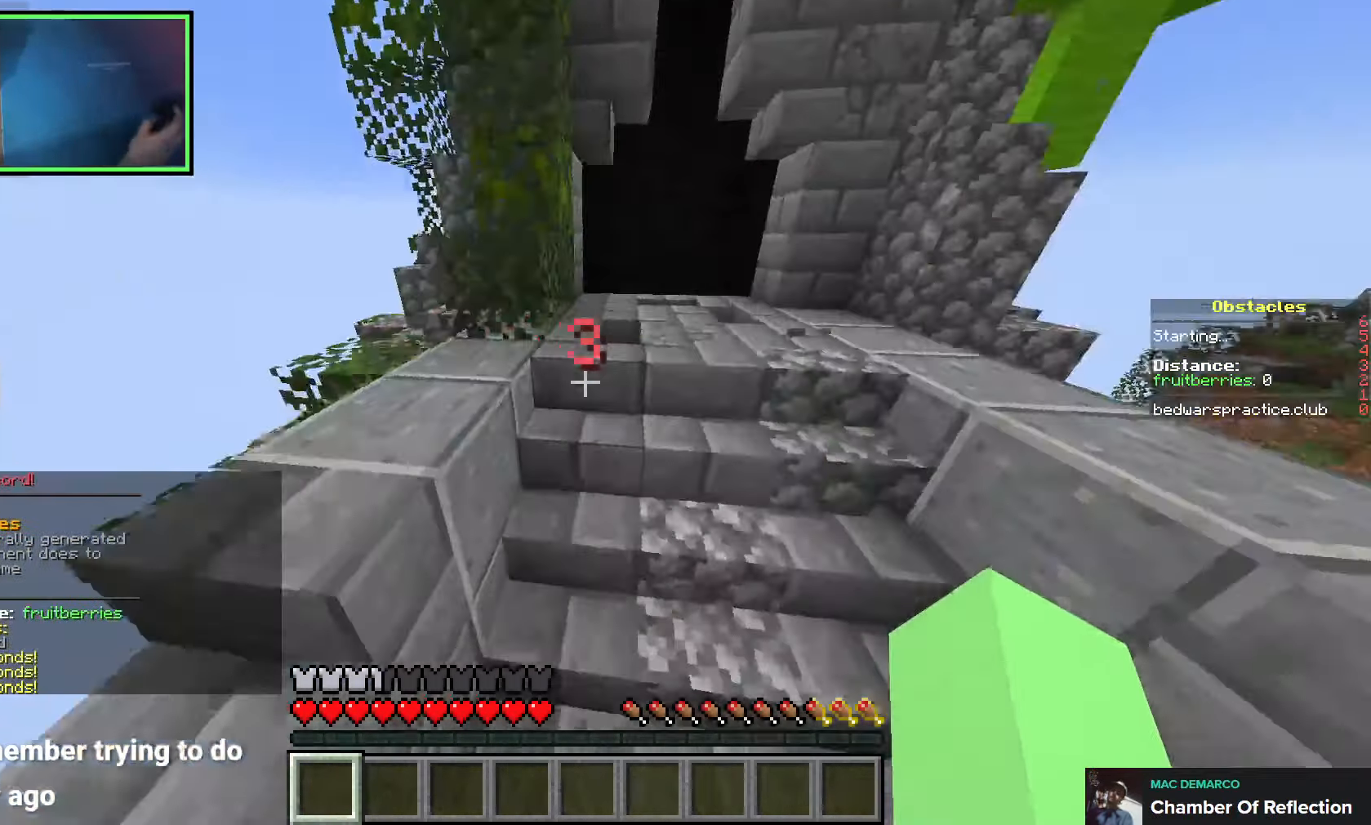
{"keys": ["d", "w"], "events": []}
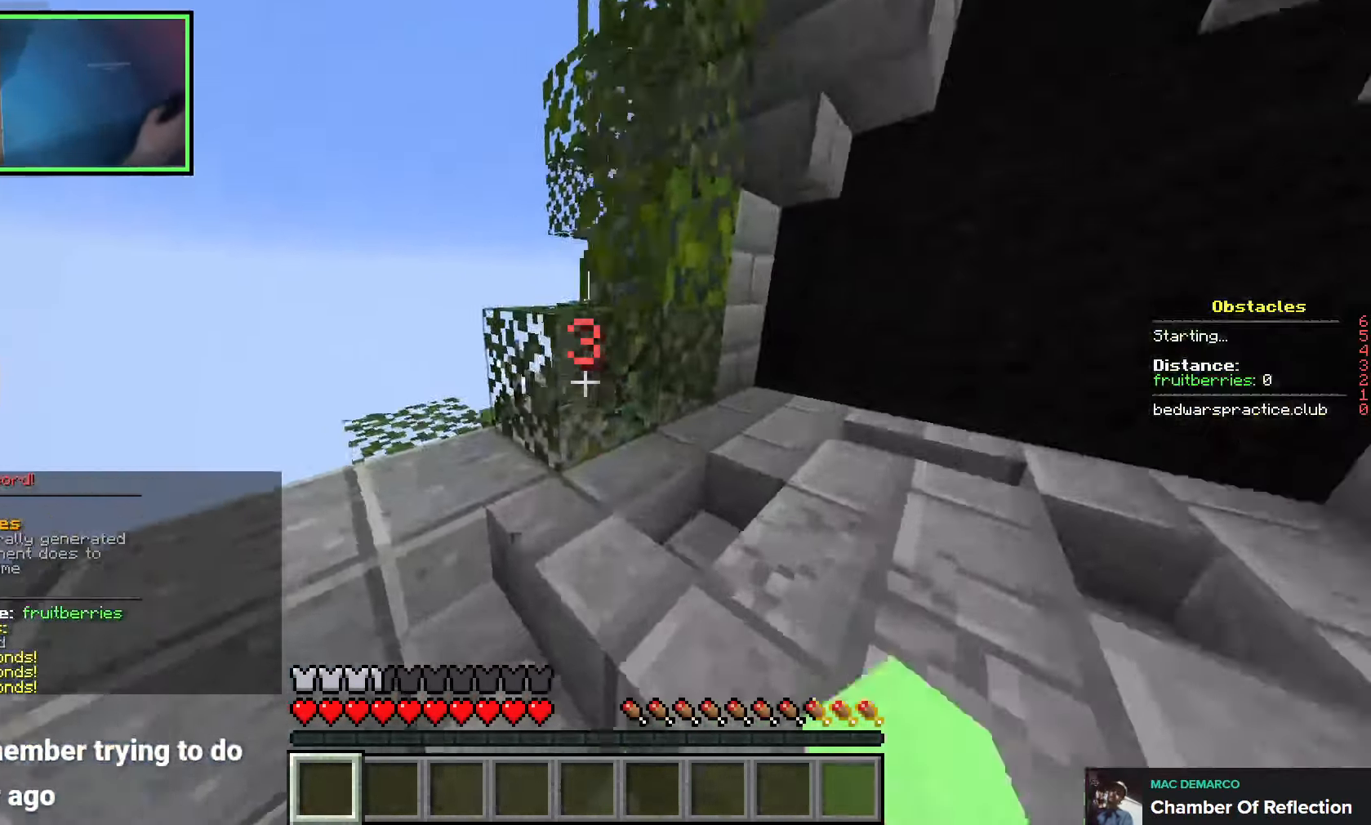
{"keys": ["w"], "events": [[283, "space", "down"], [300, "d", "up"], [433, "space", "up"]]}
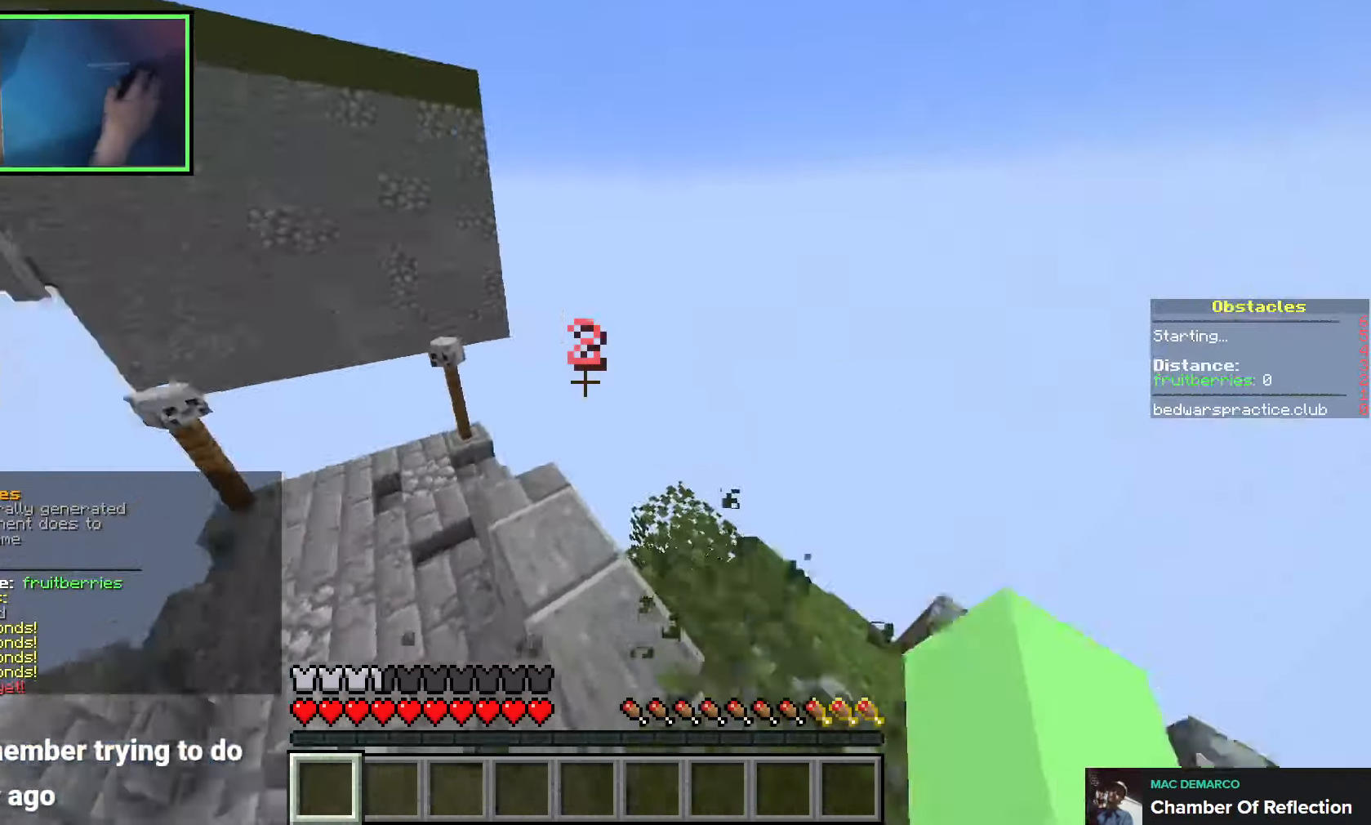
{"keys": ["d", "w"], "events": [[50, "a", "down"], [100, "w", "up"], [200, "a", "up"], [266, "d", "down"], [400, "w", "down"]]}
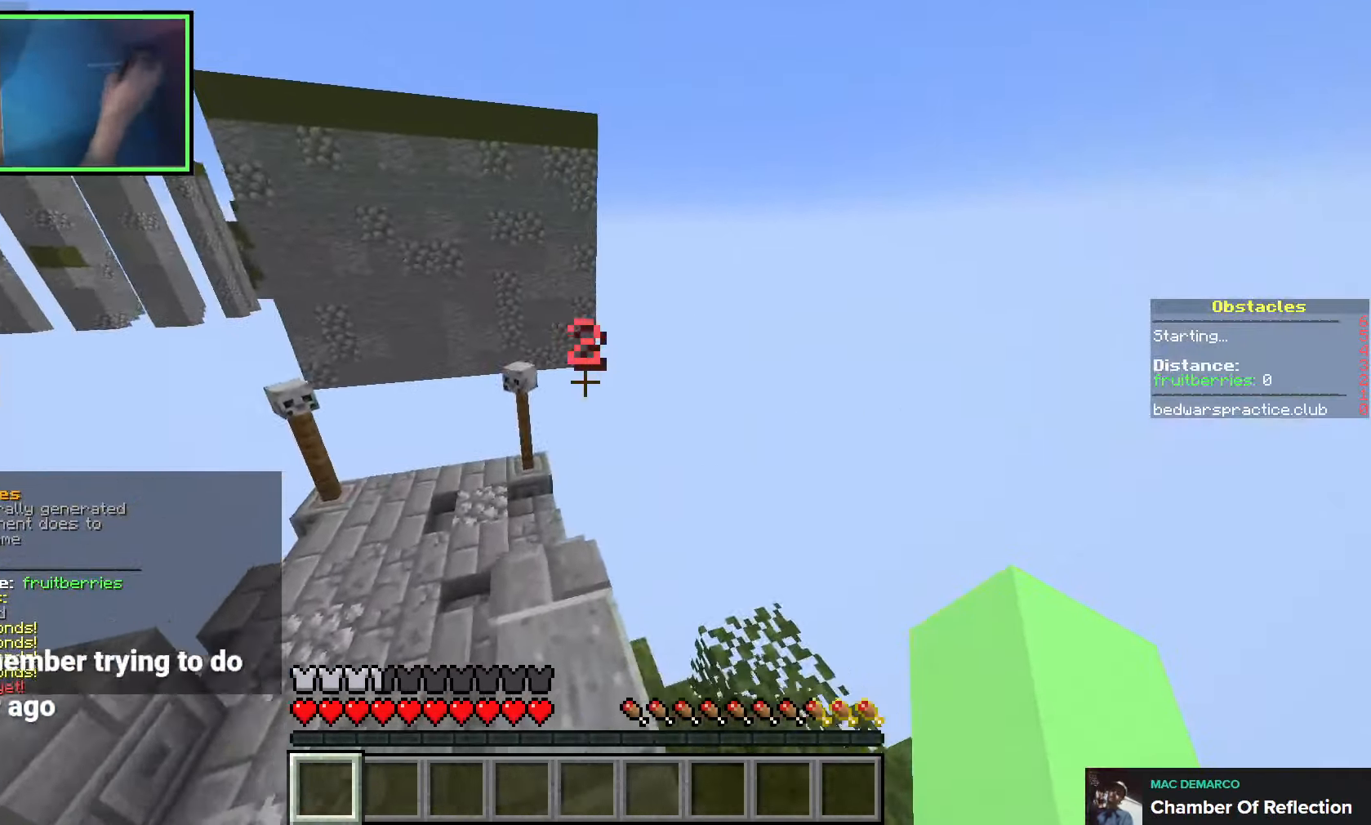
{"keys": [], "events": [[50, "d", "up"], [100, "w", "up"], [216, "a", "down"], [333, "a", "up"]]}
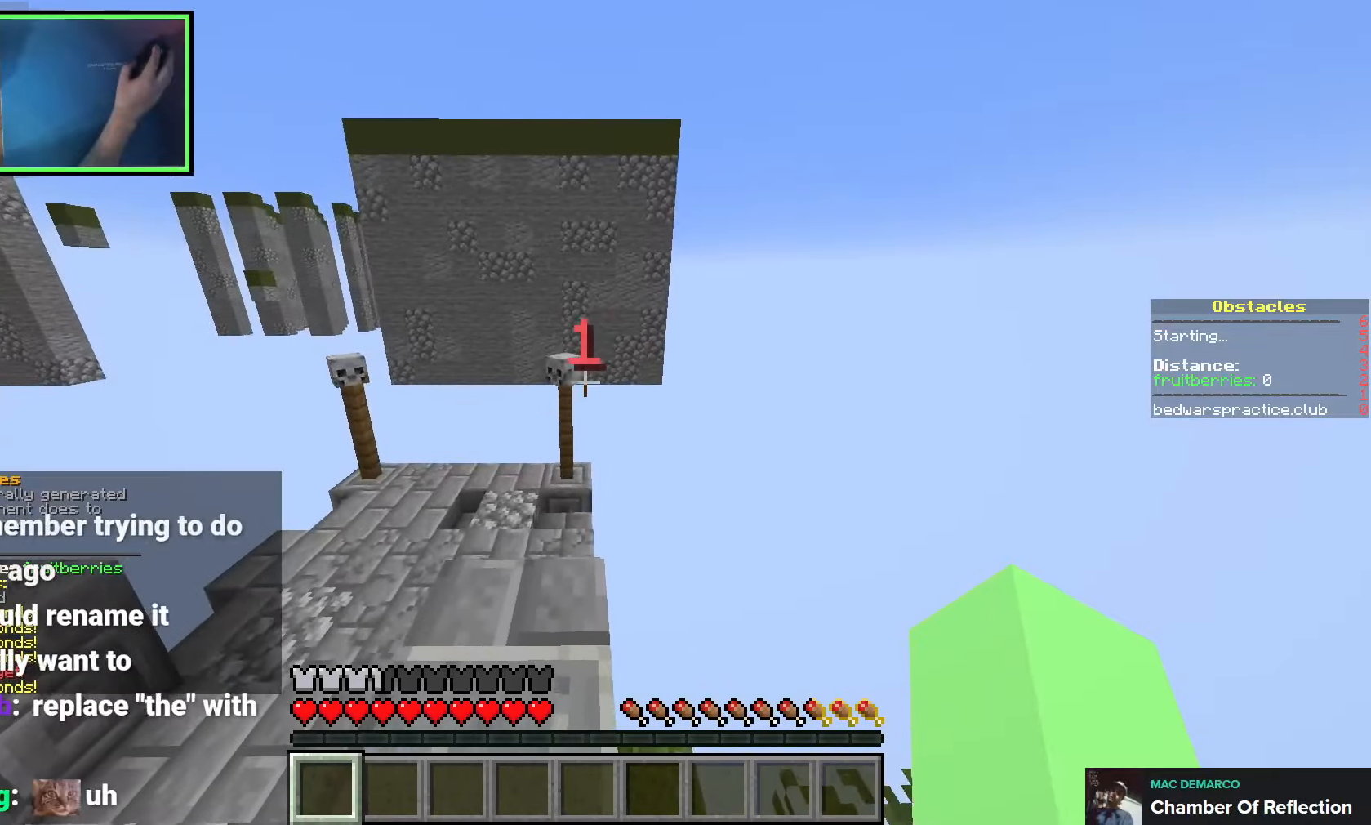
{"keys": [], "events": []}
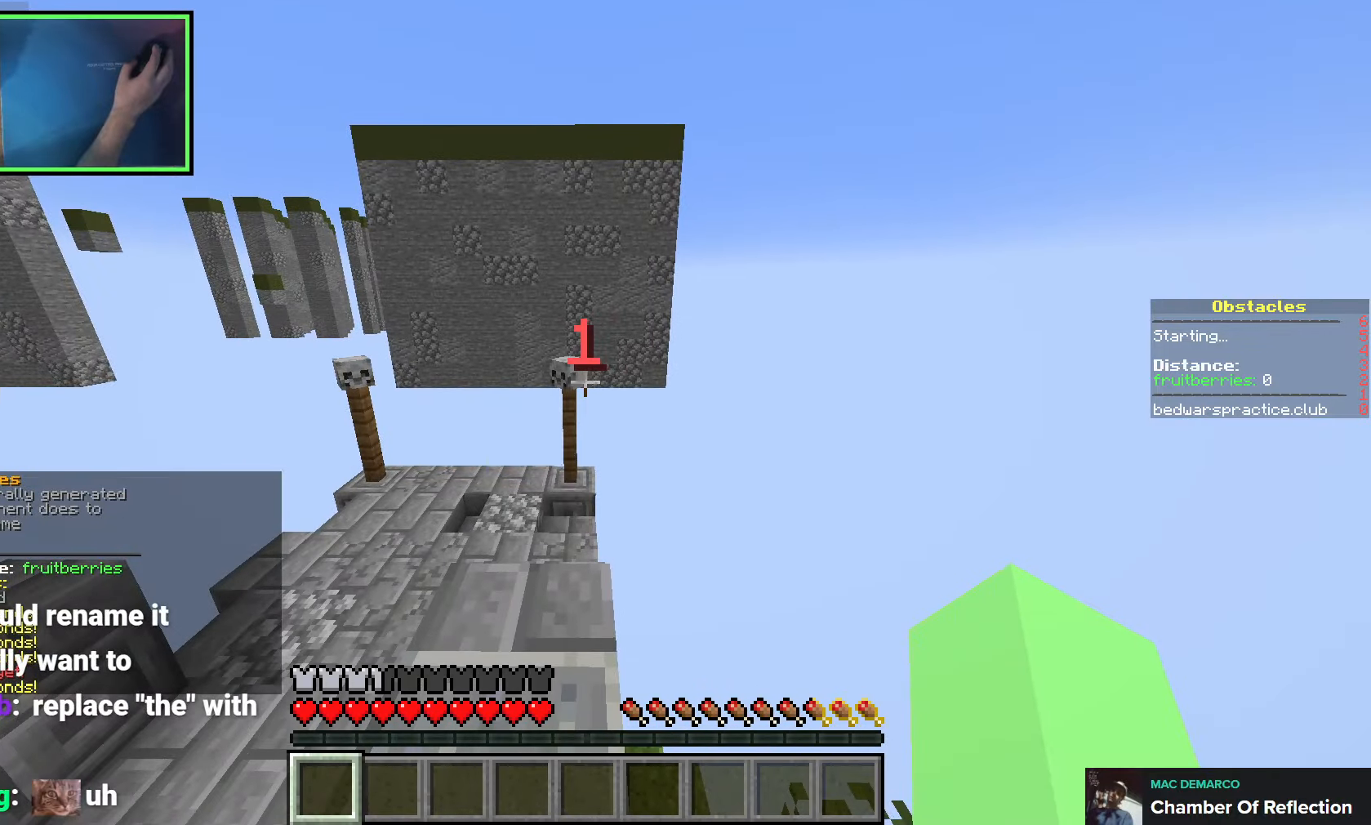
{"keys": ["space", "w"], "events": [[66, "w", "down"], [450, "space", "down"]]}
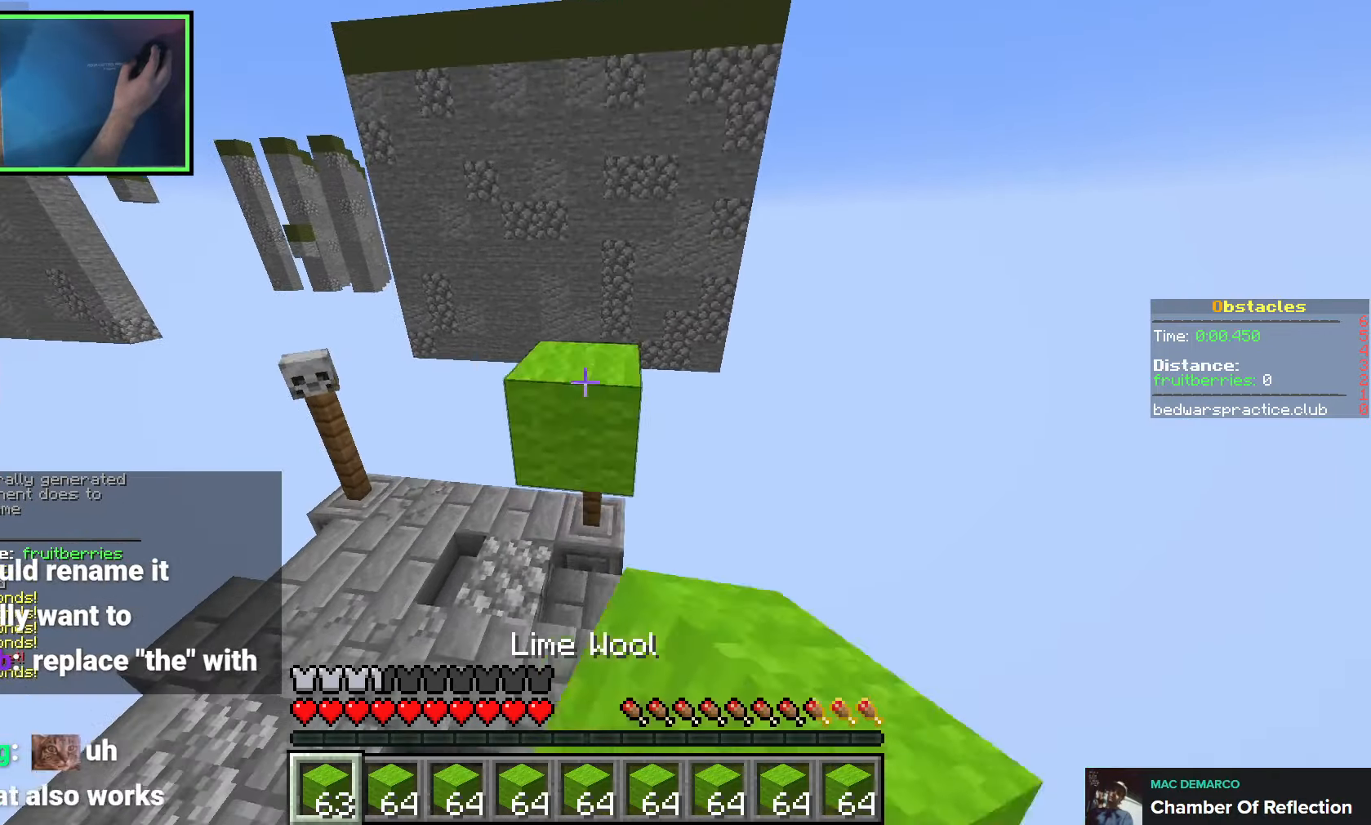
{"keys": ["d", "space"], "events": [[83, "d", "down"], [133, "space", "up"], [150, "w", "up"], [316, "space", "down"]]}
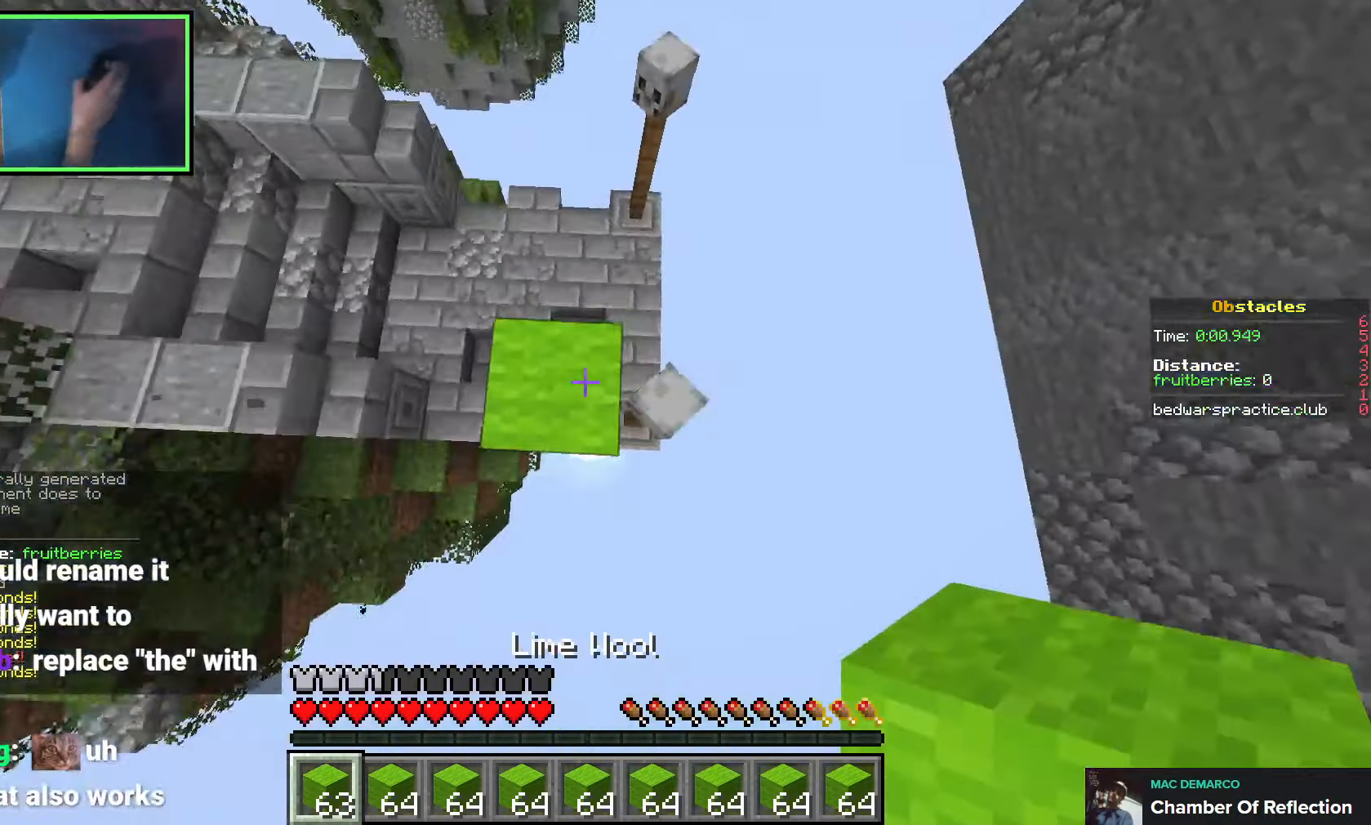
{"keys": ["d", "s", "shift", "space"], "events": [[33, "space", "up"], [83, "d", "up"], [183, "d", "down"], [266, "shift", "down"], [283, "space", "down"], [300, "s", "down"]]}
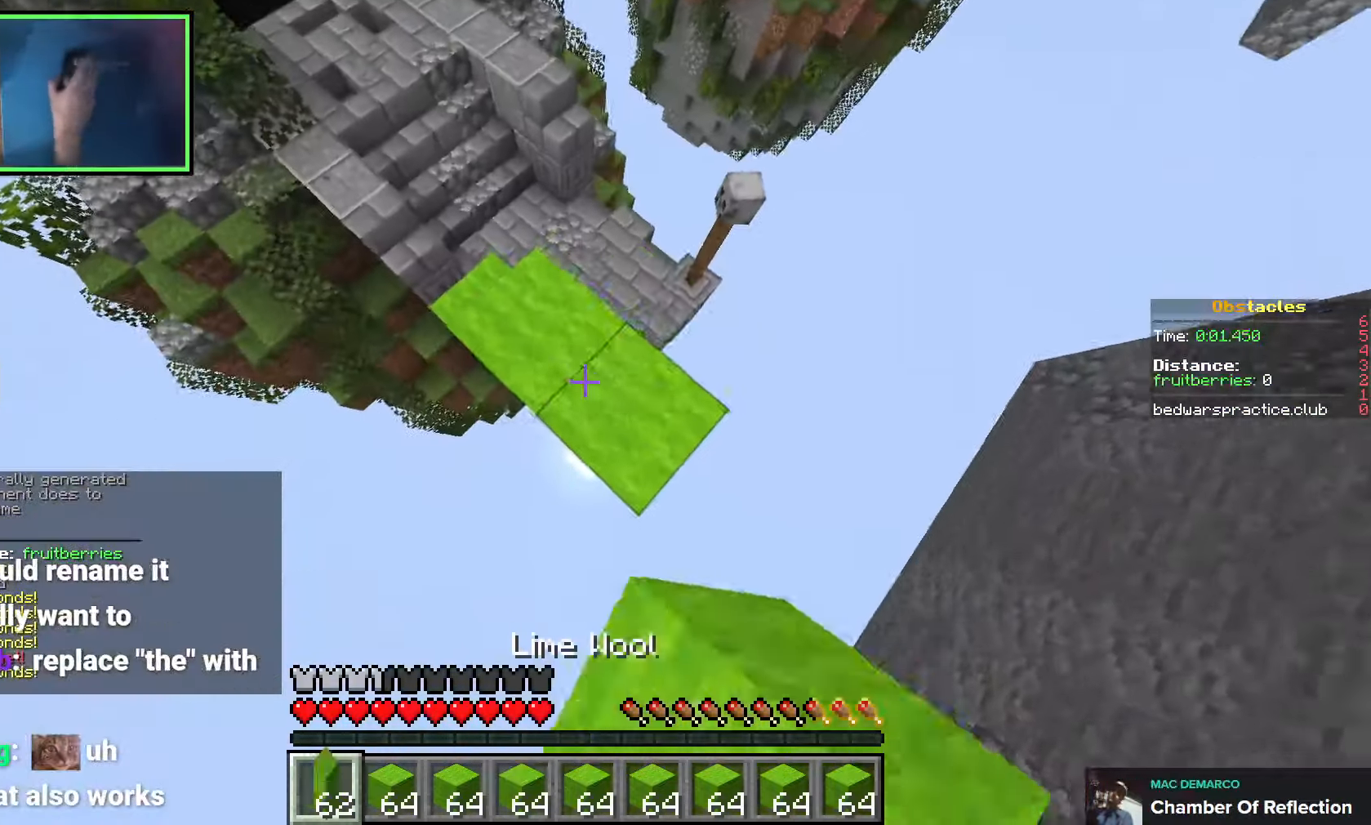
{"keys": ["d", "s"], "events": [[50, "shift", "up"], [50, "space", "up"], [150, "shift", "down"], [183, "space", "down"], [450, "shift", "up"], [466, "space", "up"]]}
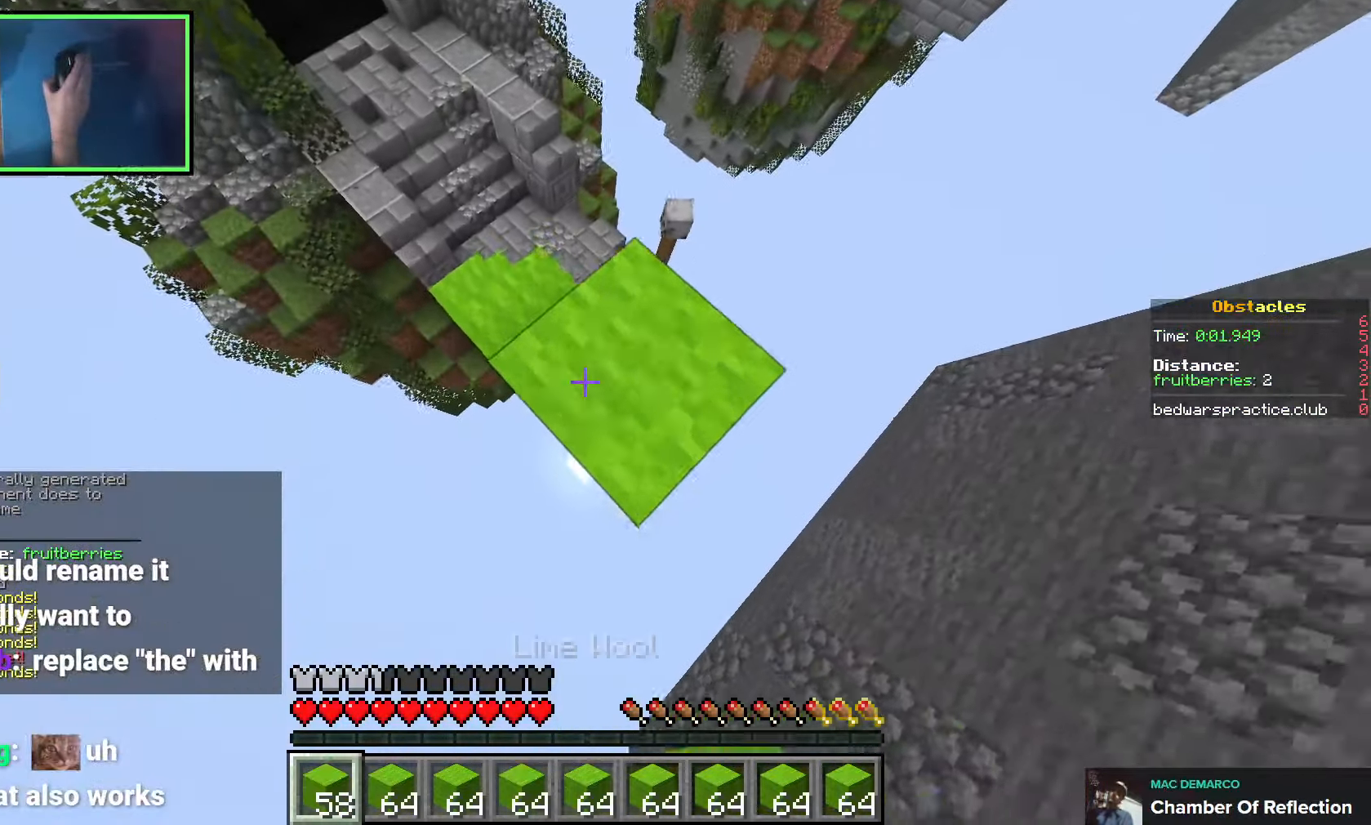
{"keys": ["d", "s"], "events": [[83, "shift", "down"], [116, "space", "down"], [383, "shift", "up"], [416, "space", "up"]]}
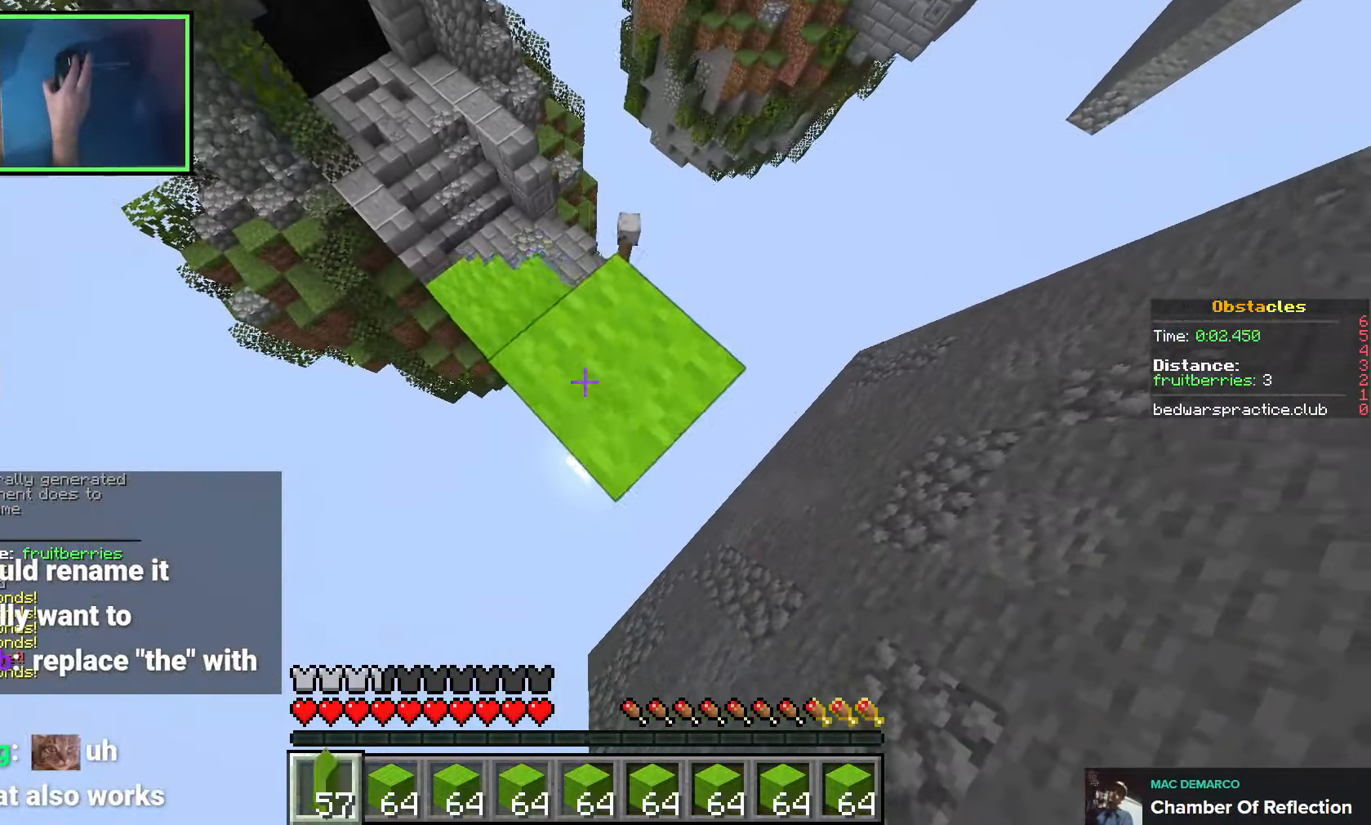
{"keys": ["d", "s", "shift"], "events": [[16, "shift", "down"], [33, "space", "down"], [316, "shift", "up"], [400, "space", "up"], [500, "shift", "down"]]}
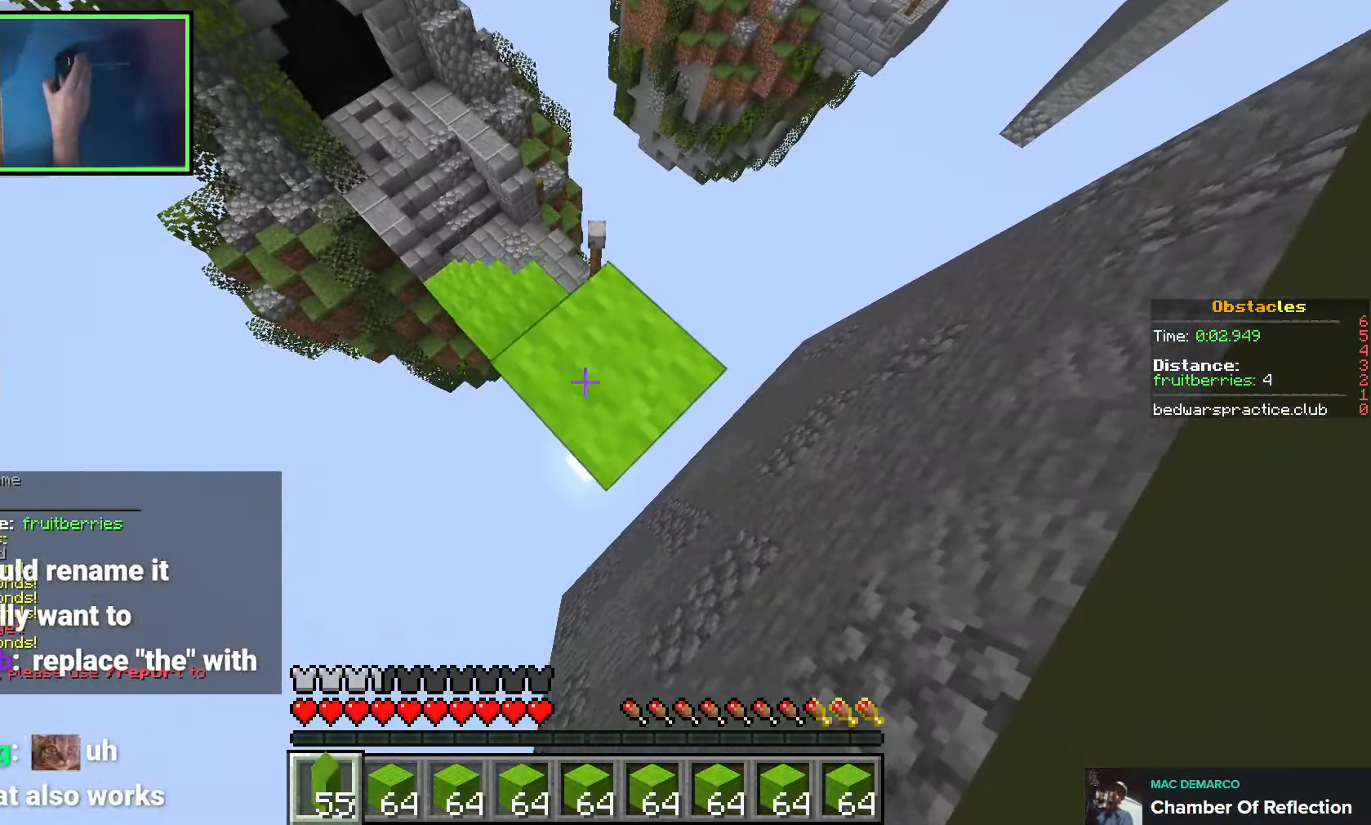
{"keys": ["d", "w"], "events": [[66, "space", "down"], [166, "s", "up"], [350, "w", "down"], [400, "space", "up"], [433, "shift", "up"]]}
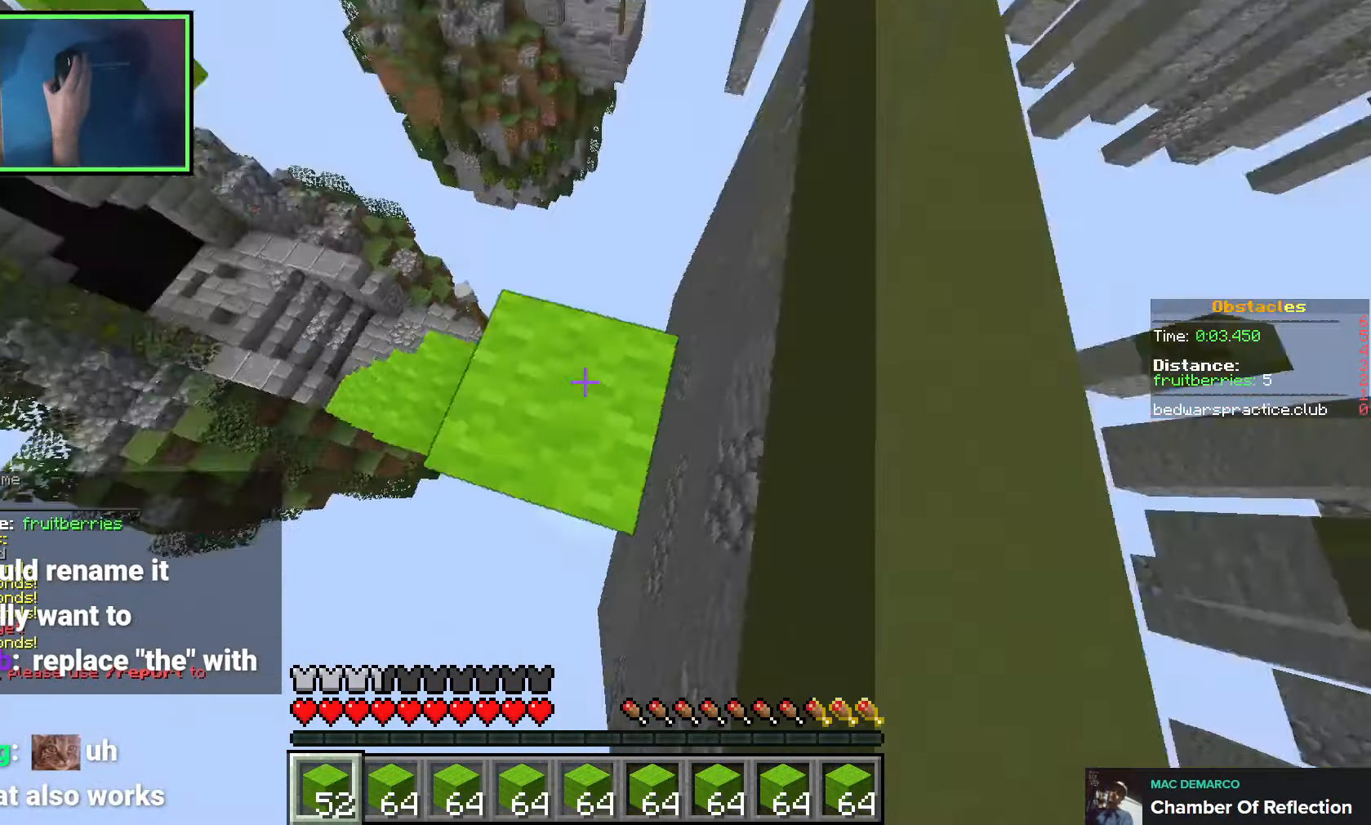
{"keys": ["d"], "events": [[100, "space", "down"], [250, "d", "up"], [250, "space", "up"], [300, "d", "down"], [350, "d", "up"], [366, "w", "up"], [466, "d", "down"]]}
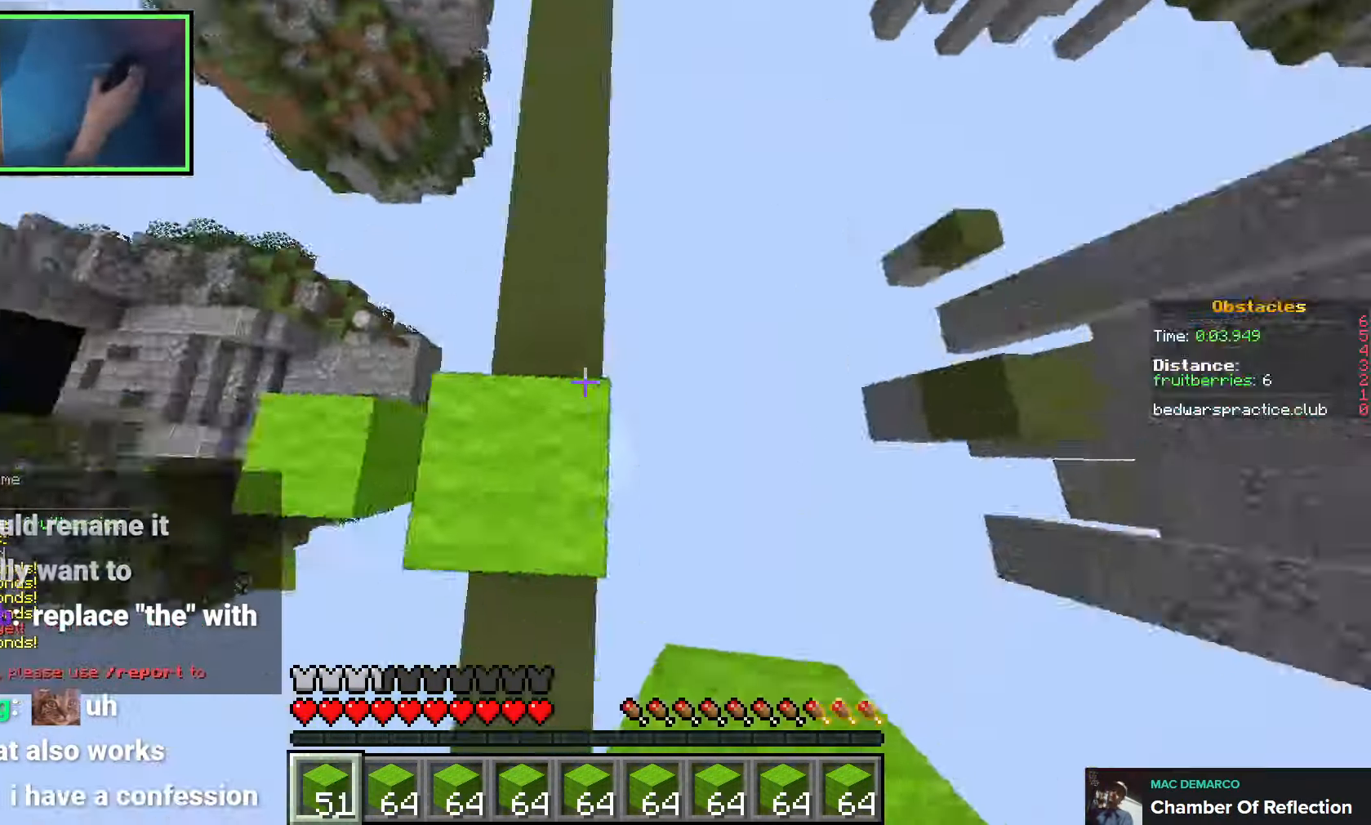
{"keys": ["space", "w"], "events": [[50, "space", "down"], [66, "s", "down"], [150, "d", "up"], [383, "s", "up"], [500, "w", "down"]]}
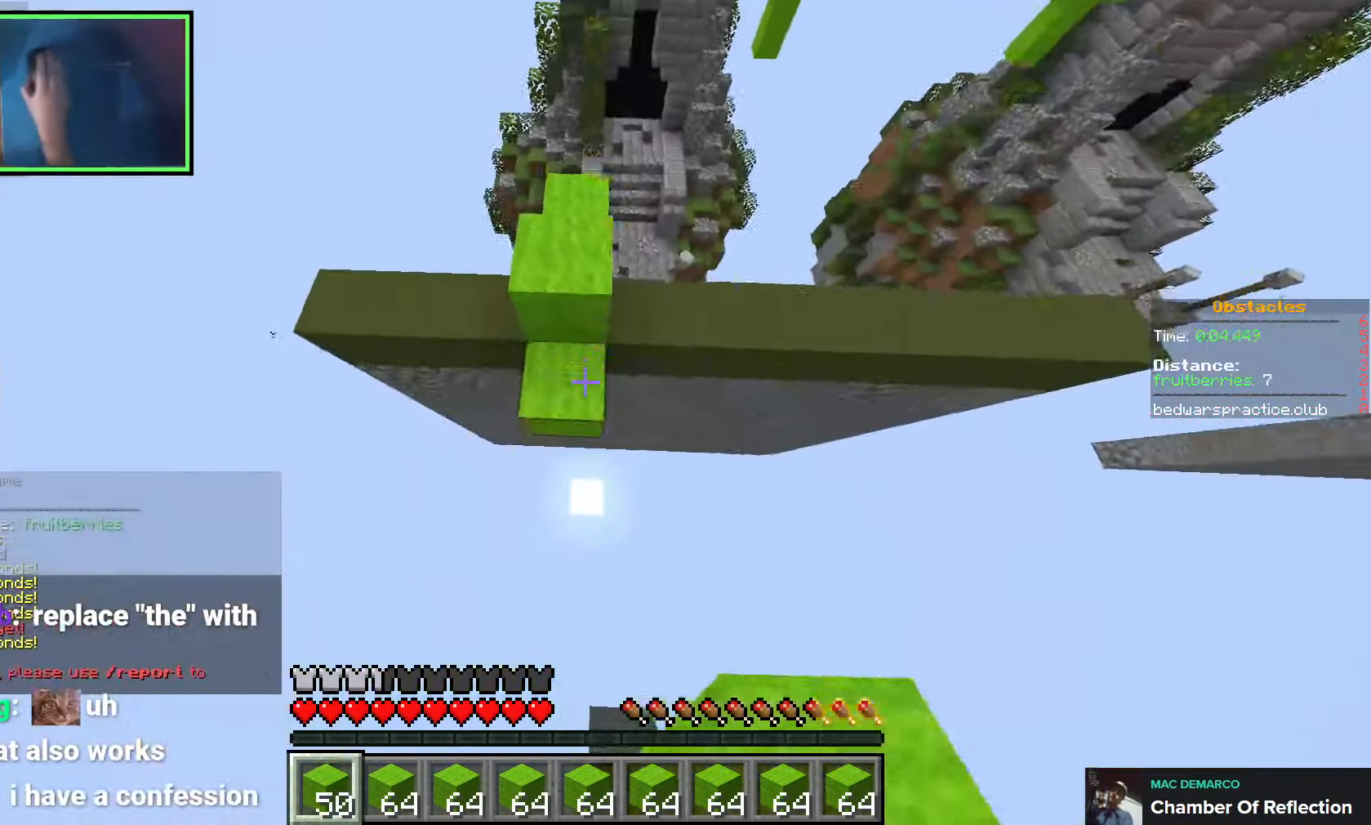
{"keys": ["w"], "events": [[16, "a", "down"], [33, "space", "up"], [183, "a", "up"]]}
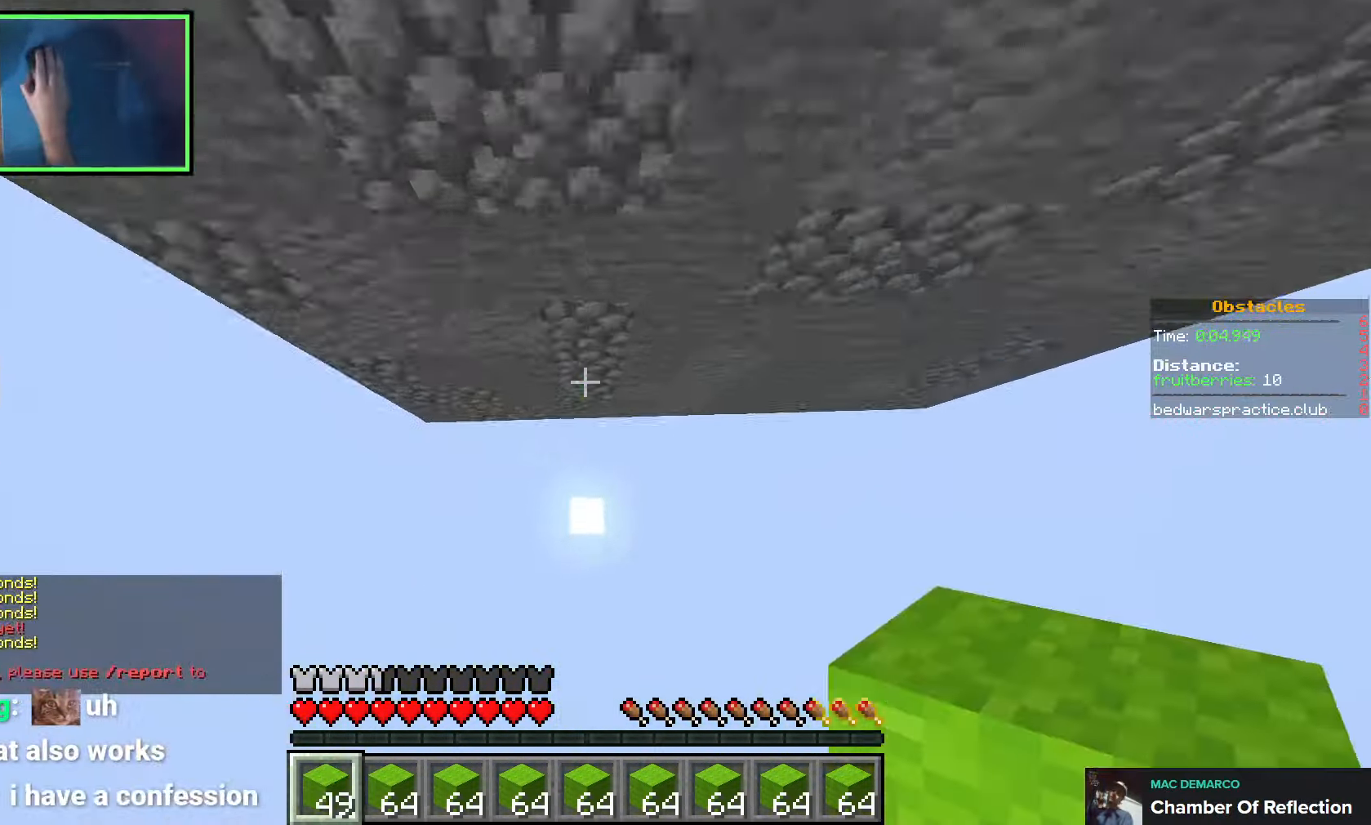
{"keys": [], "events": [[433, "w", "up"]]}